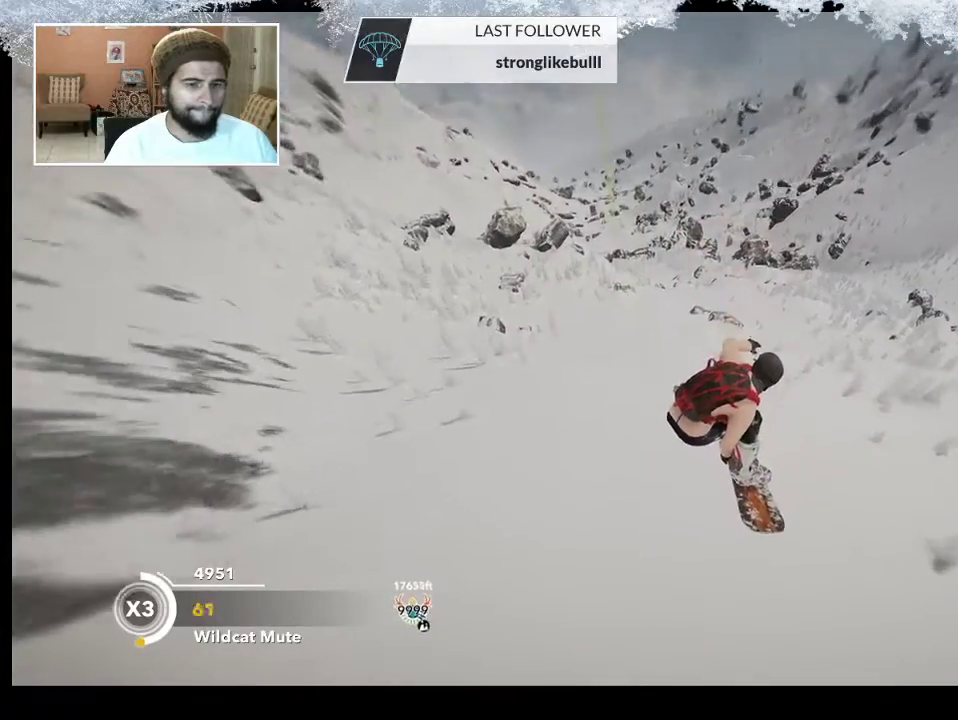
Gameplay with a controller (PlayStation layout); each line is a JSON object with the inputs held at the frame after it. "events" lists button and stick changes between this image and that frame as [ms after this image, input, new state], when the widget could be followed in between.
{"buttons": ["R2"], "left_stick": "center", "right_stick": "up-left", "events": []}
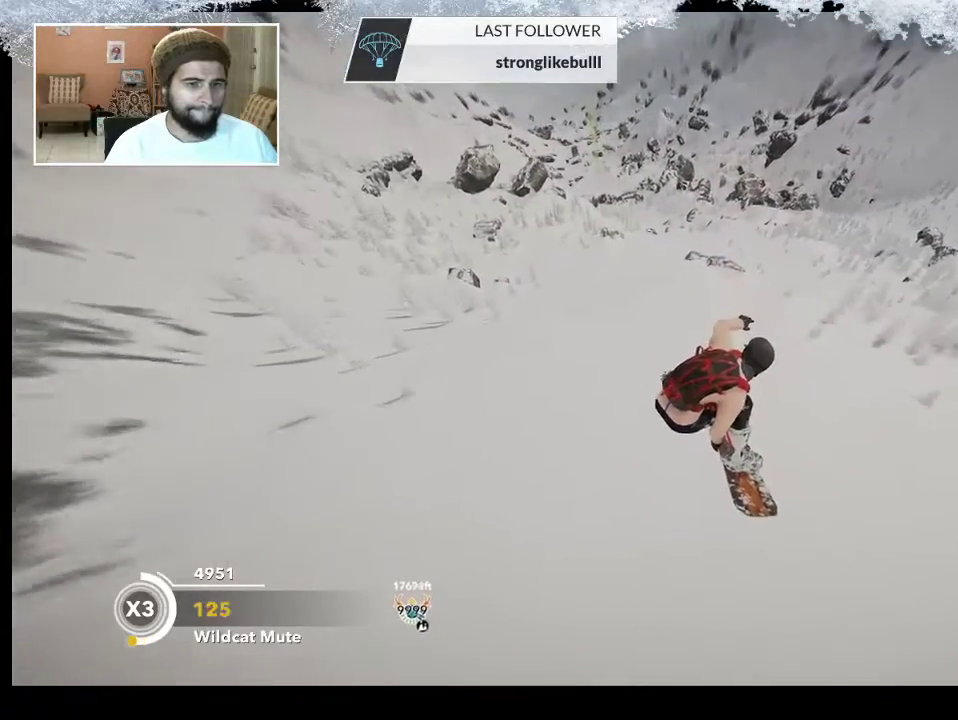
{"buttons": [], "left_stick": "right", "right_stick": "center", "events": [[333, "R2", "up"], [400, "right_stick", "center"], [433, "left_stick", "right"]]}
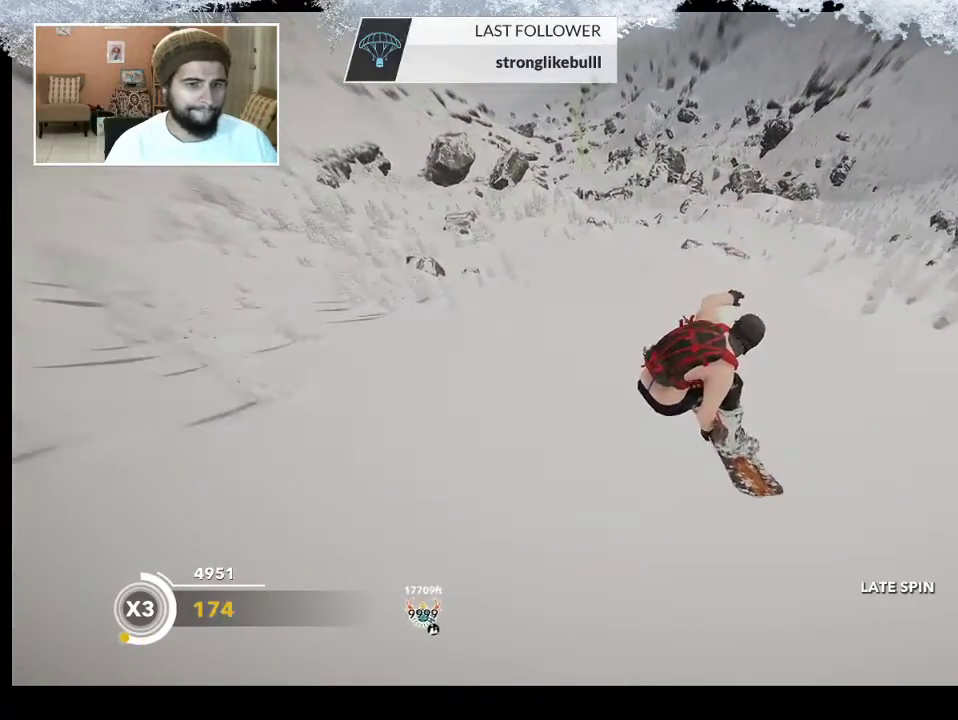
{"buttons": [], "left_stick": "right", "right_stick": "right", "events": [[133, "right_stick", "right"]]}
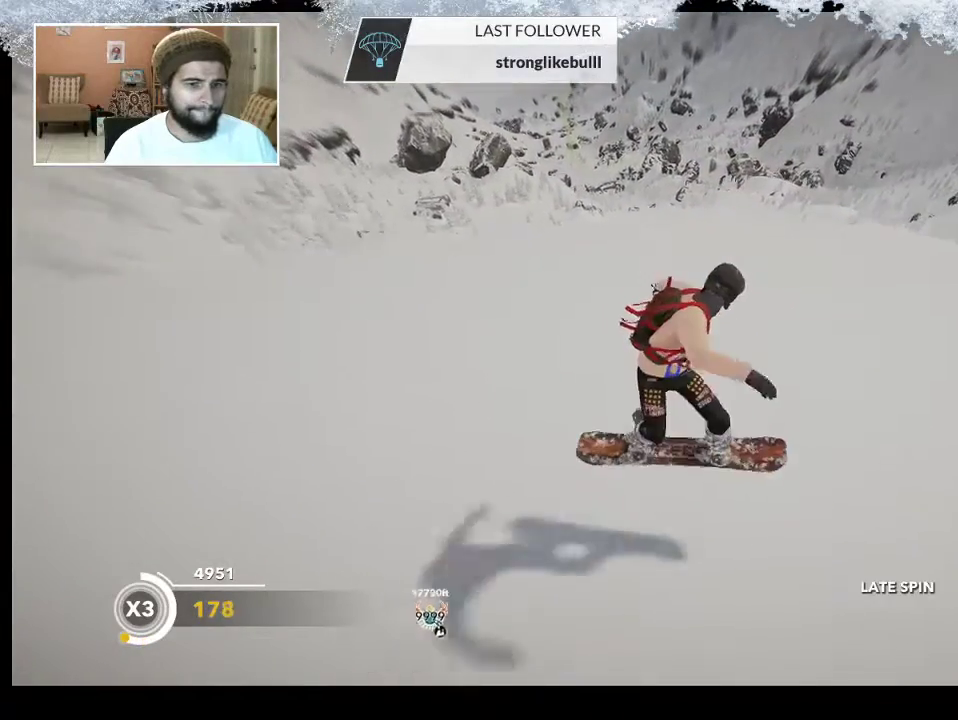
{"buttons": [], "left_stick": "right", "right_stick": "right", "events": []}
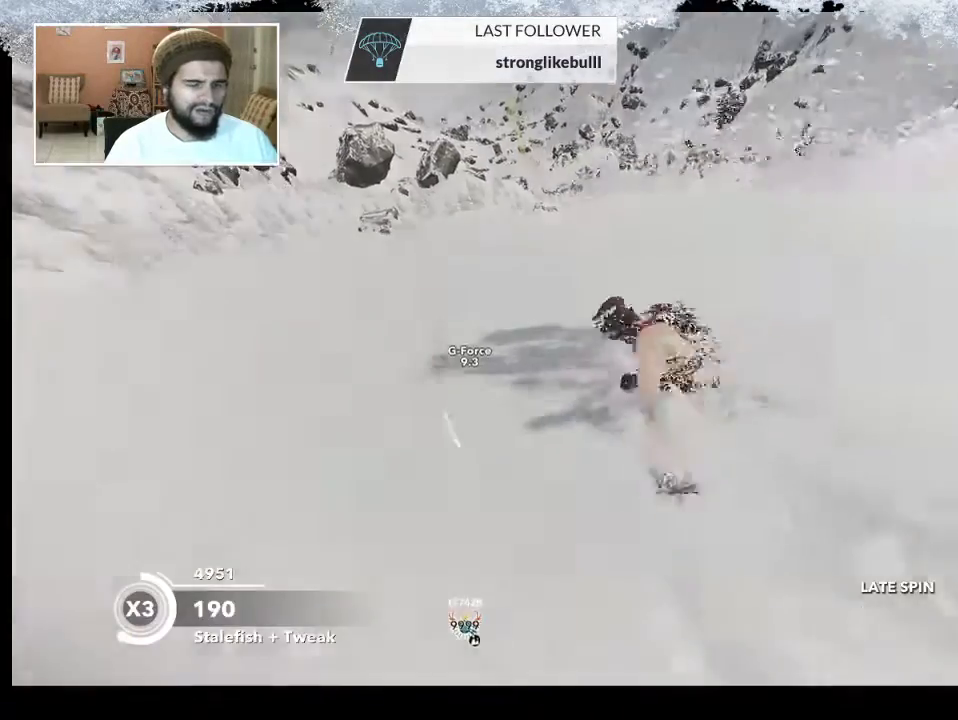
{"buttons": [], "left_stick": "center", "right_stick": "center", "events": [[233, "left_stick", "center"], [267, "right_stick", "center"]]}
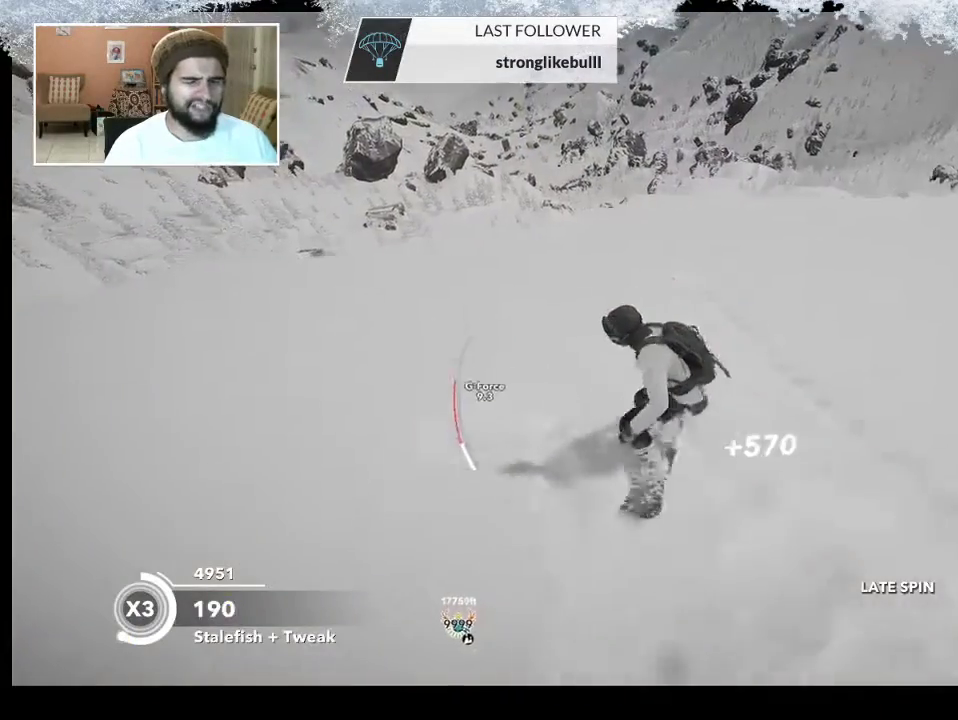
{"buttons": [], "left_stick": "up", "right_stick": "center", "events": [[167, "left_stick", "up-left"], [467, "left_stick", "up"]]}
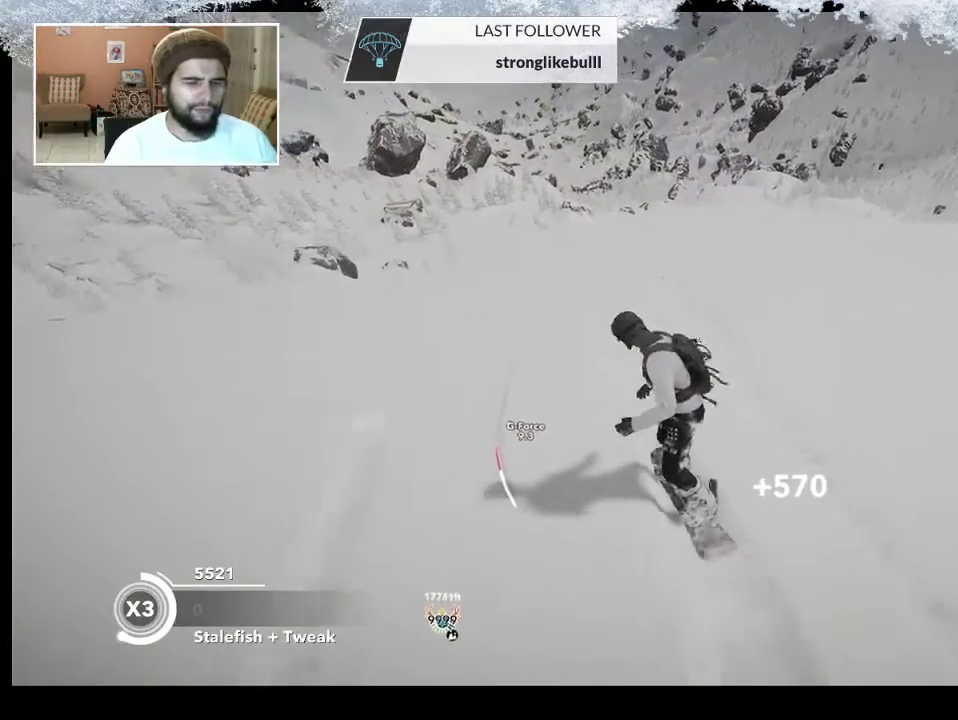
{"buttons": [], "left_stick": "up", "right_stick": "center", "events": []}
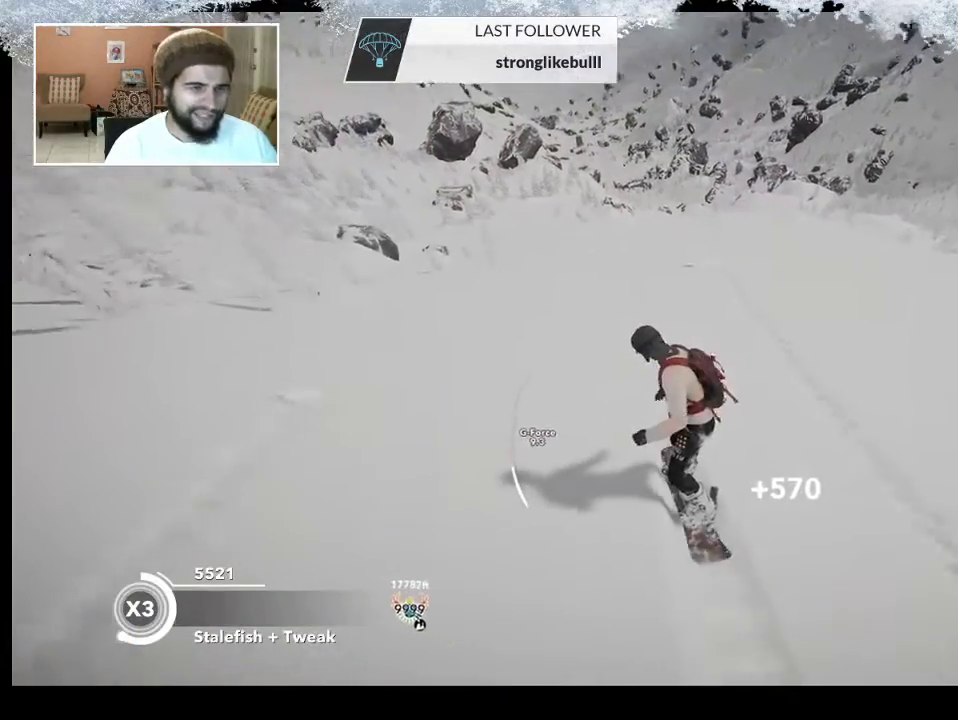
{"buttons": [], "left_stick": "up", "right_stick": "center", "events": []}
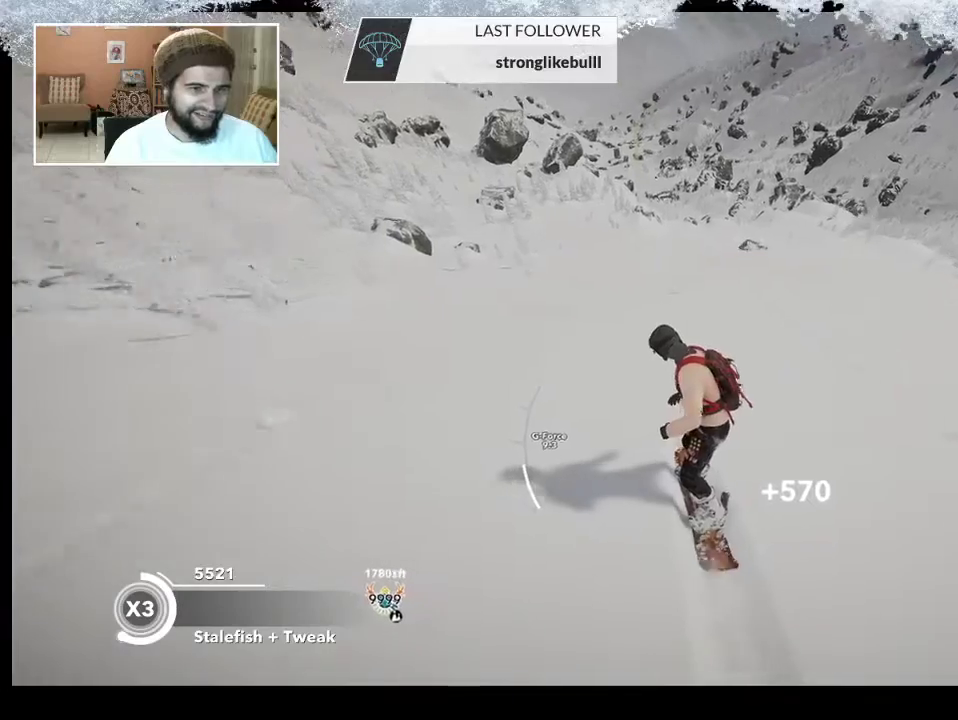
{"buttons": [], "left_stick": "center", "right_stick": "center", "events": [[233, "left_stick", "center"]]}
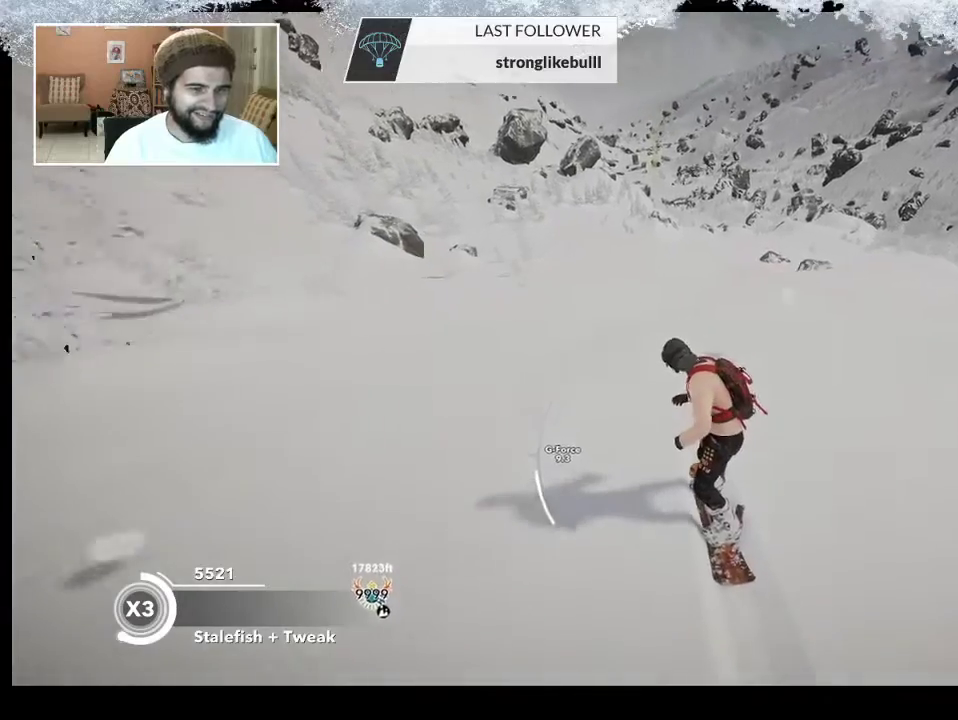
{"buttons": [], "left_stick": "up", "right_stick": "center", "events": [[400, "left_stick", "up"]]}
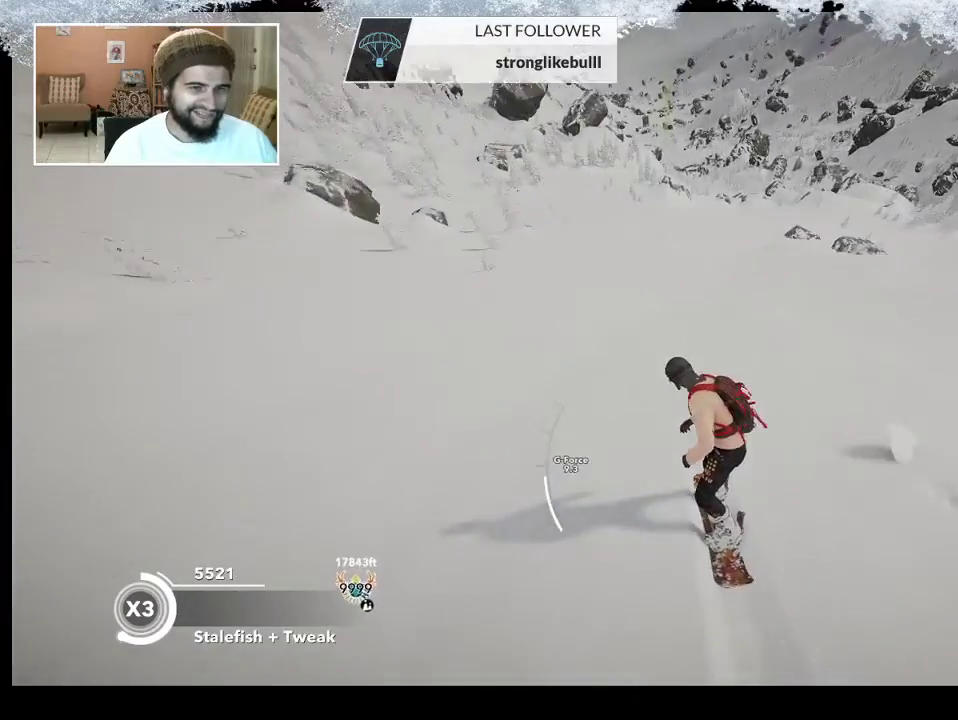
{"buttons": [], "left_stick": "up", "right_stick": "center", "events": []}
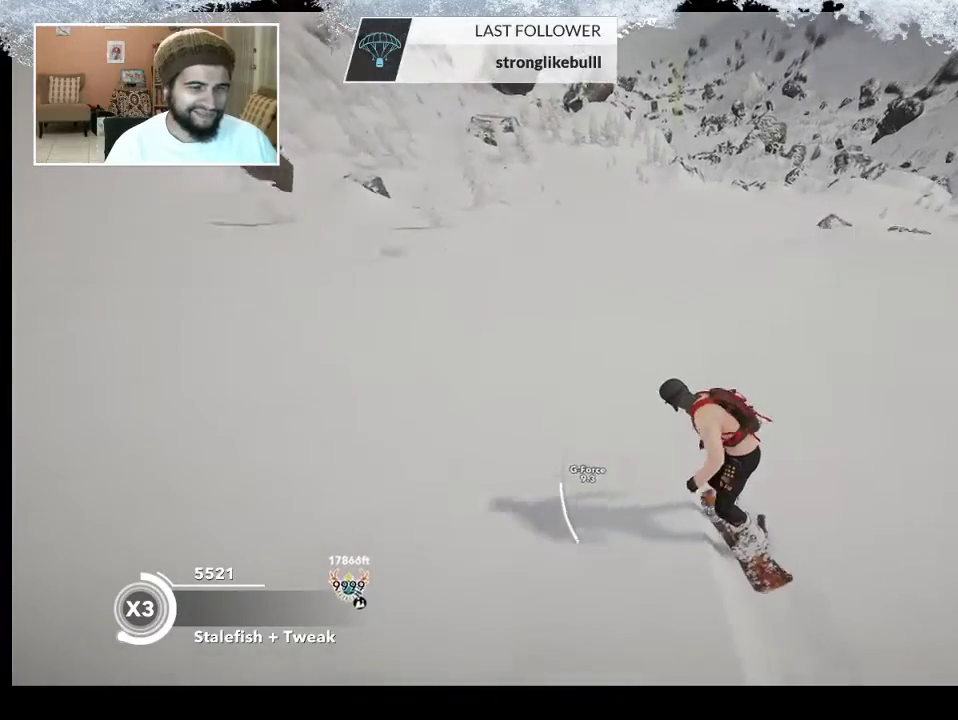
{"buttons": [], "left_stick": "up", "right_stick": "center", "events": []}
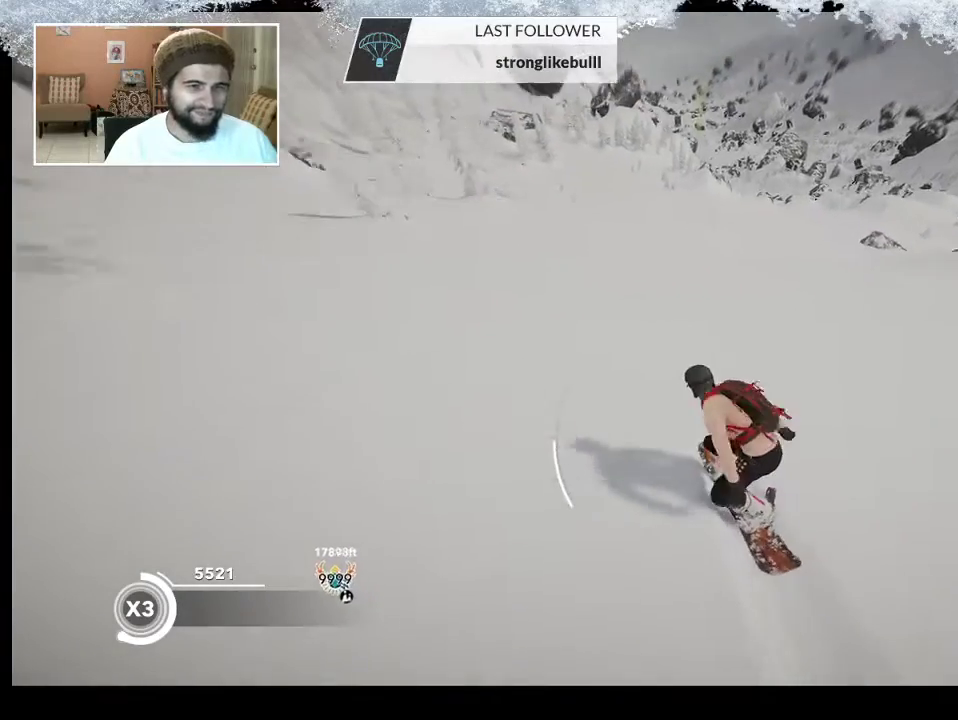
{"buttons": ["R2"], "left_stick": "center", "right_stick": "center", "events": [[167, "left_stick", "center"], [333, "R2", "down"]]}
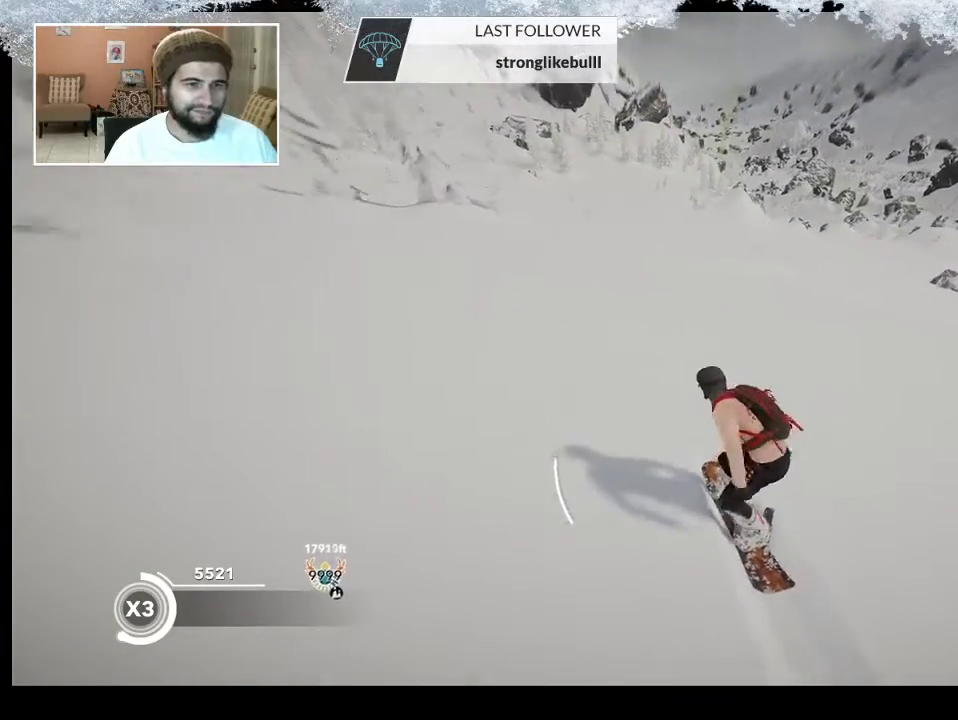
{"buttons": [], "left_stick": "down-left", "right_stick": "center", "events": [[200, "R2", "up"], [400, "left_stick", "down-left"]]}
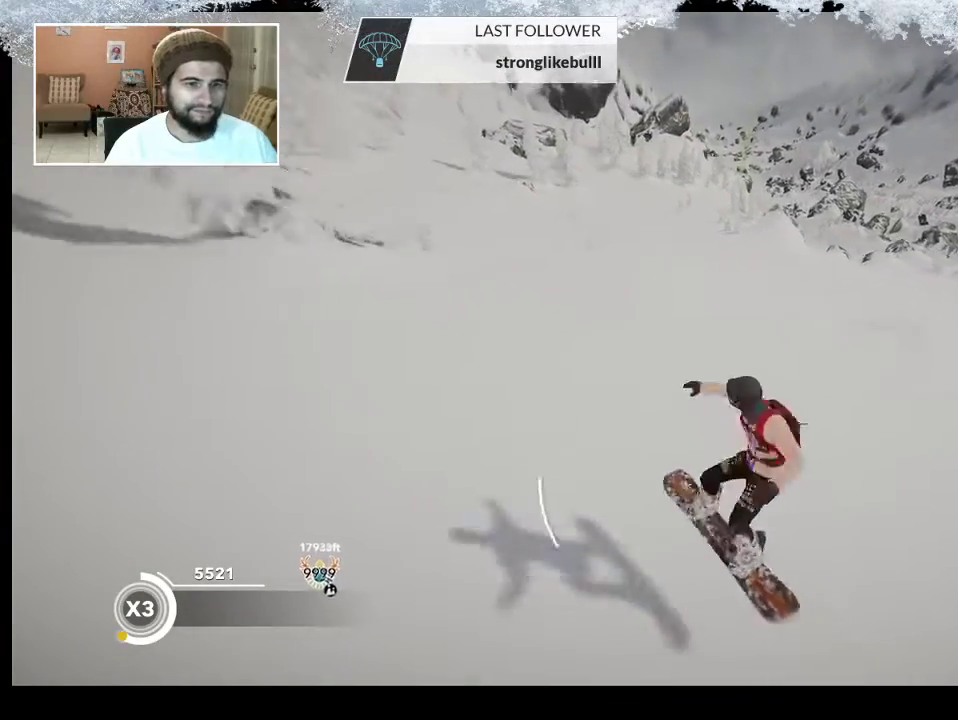
{"buttons": [], "left_stick": "center", "right_stick": "center", "events": [[33, "left_stick", "center"]]}
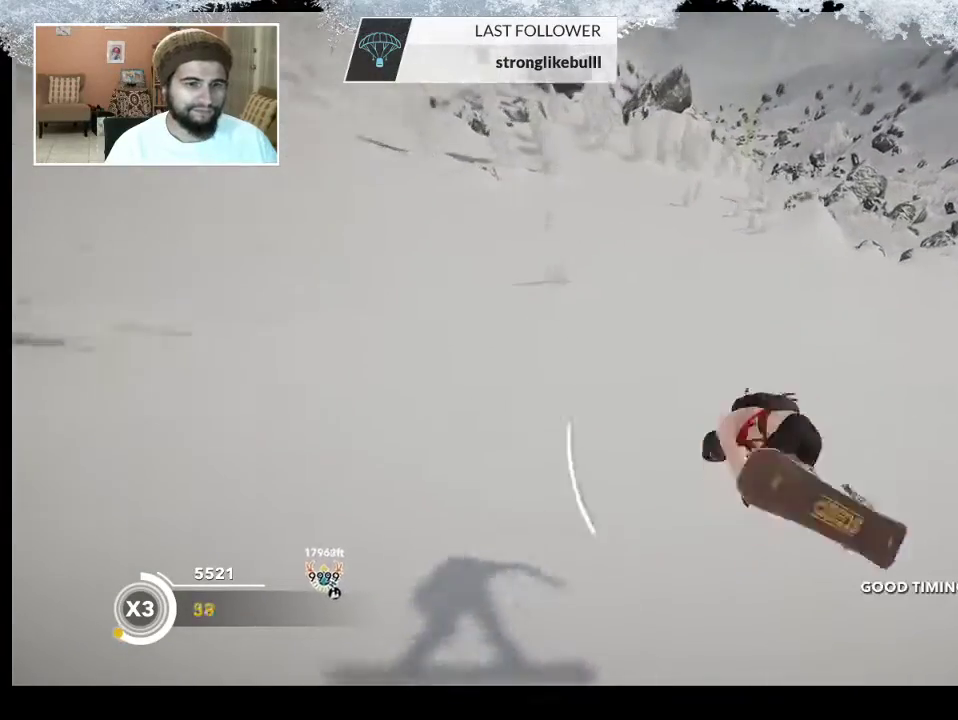
{"buttons": [], "left_stick": "up", "right_stick": "center", "events": [[267, "left_stick", "up"]]}
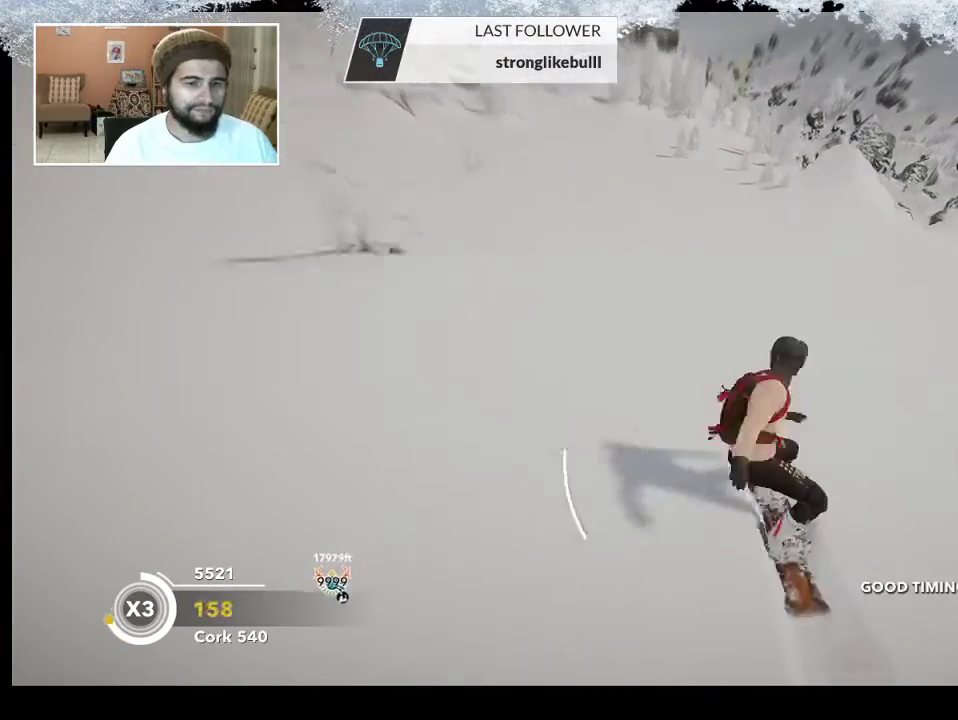
{"buttons": [], "left_stick": "up", "right_stick": "center", "events": []}
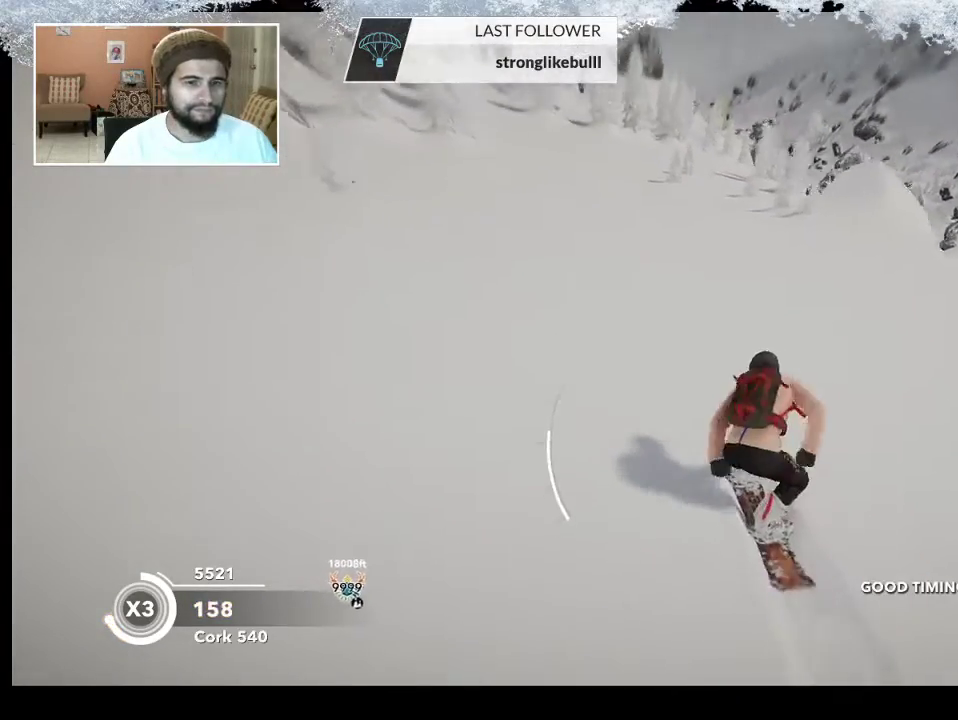
{"buttons": [], "left_stick": "up-left", "right_stick": "center", "events": [[233, "left_stick", "up-left"]]}
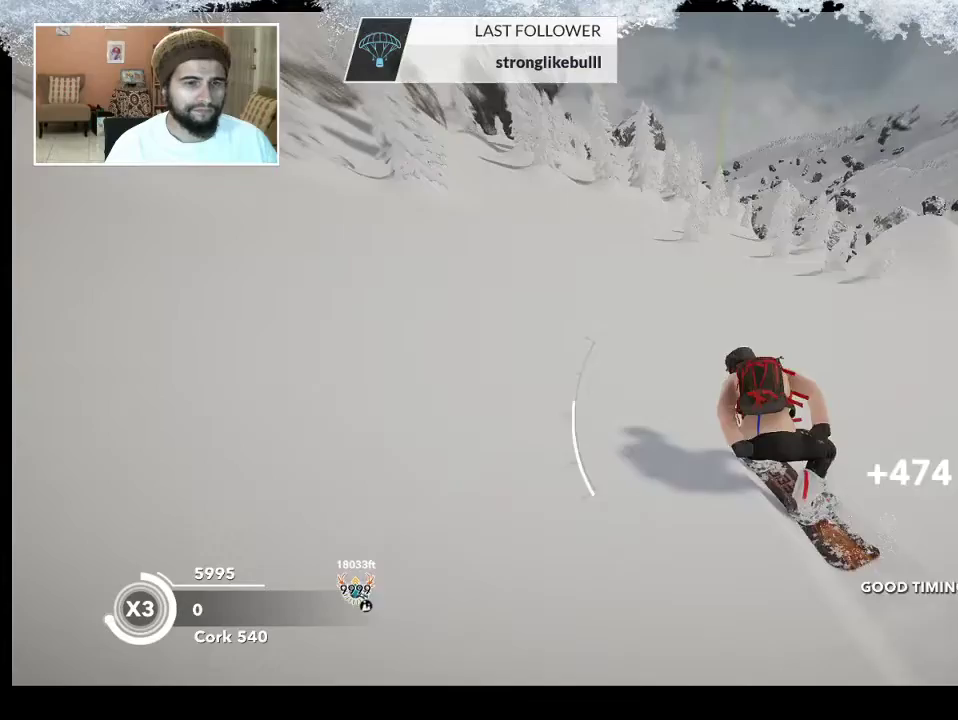
{"buttons": [], "left_stick": "up", "right_stick": "center", "events": [[267, "left_stick", "up"]]}
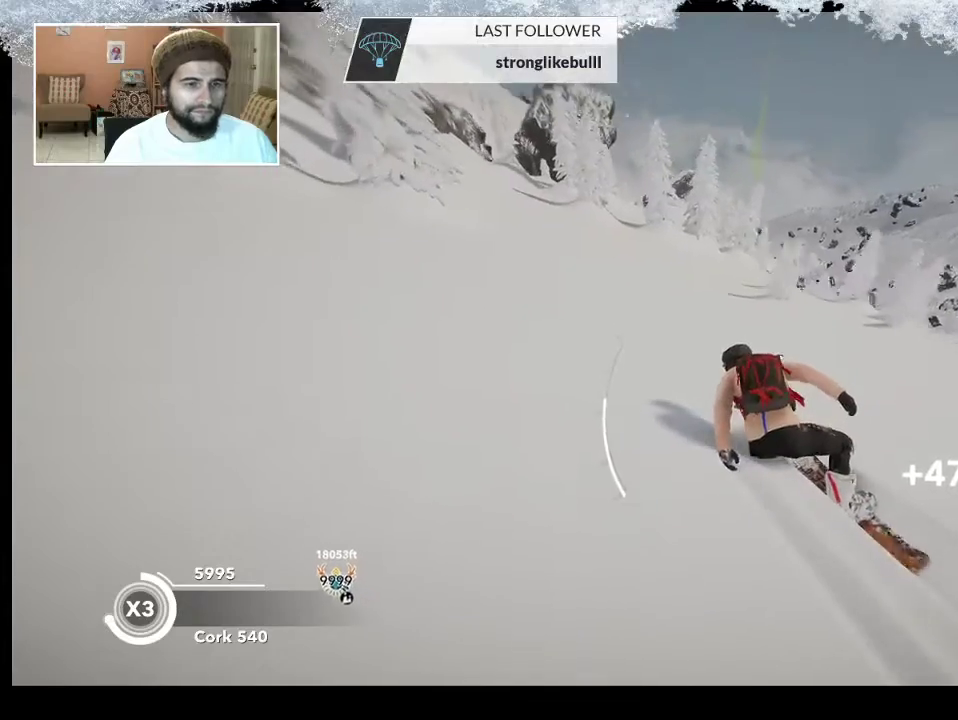
{"buttons": [], "left_stick": "up", "right_stick": "center", "events": []}
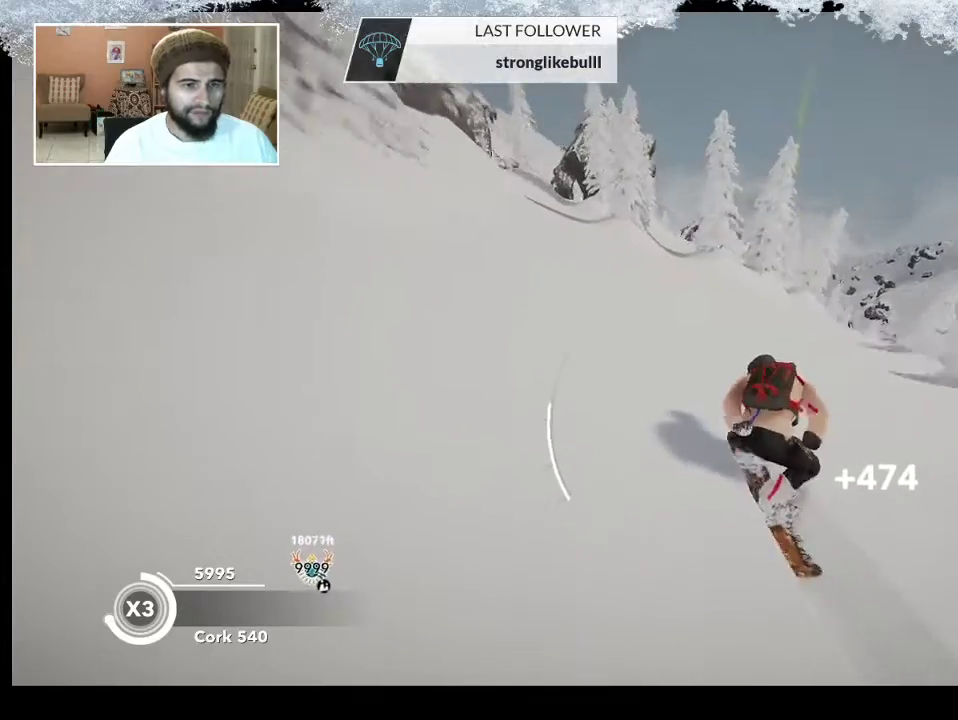
{"buttons": ["R2"], "left_stick": "center", "right_stick": "center", "events": [[267, "left_stick", "center"], [367, "R2", "down"]]}
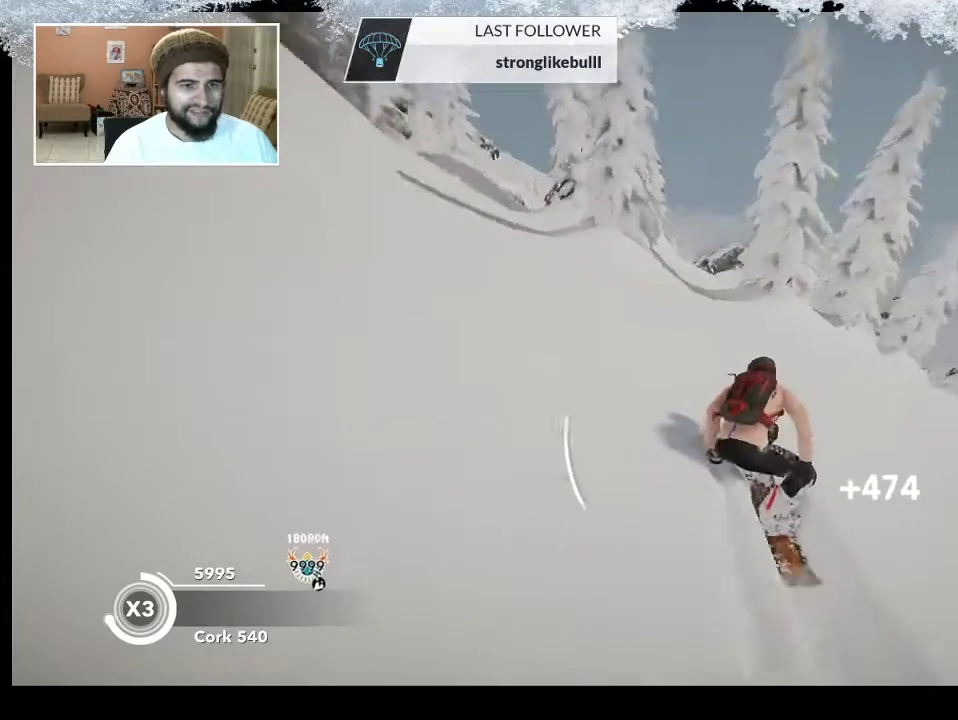
{"buttons": ["R2"], "left_stick": "center", "right_stick": "center", "events": [[333, "left_stick", "left"], [467, "left_stick", "center"]]}
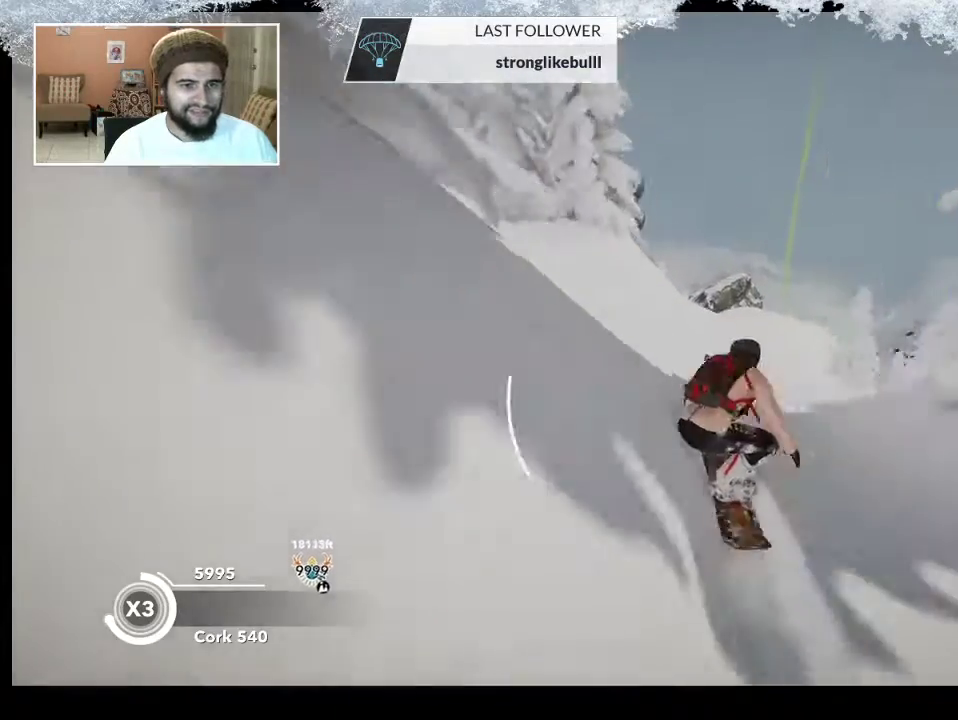
{"buttons": ["R2"], "left_stick": "center", "right_stick": "center", "events": [[200, "left_stick", "left"], [367, "left_stick", "center"]]}
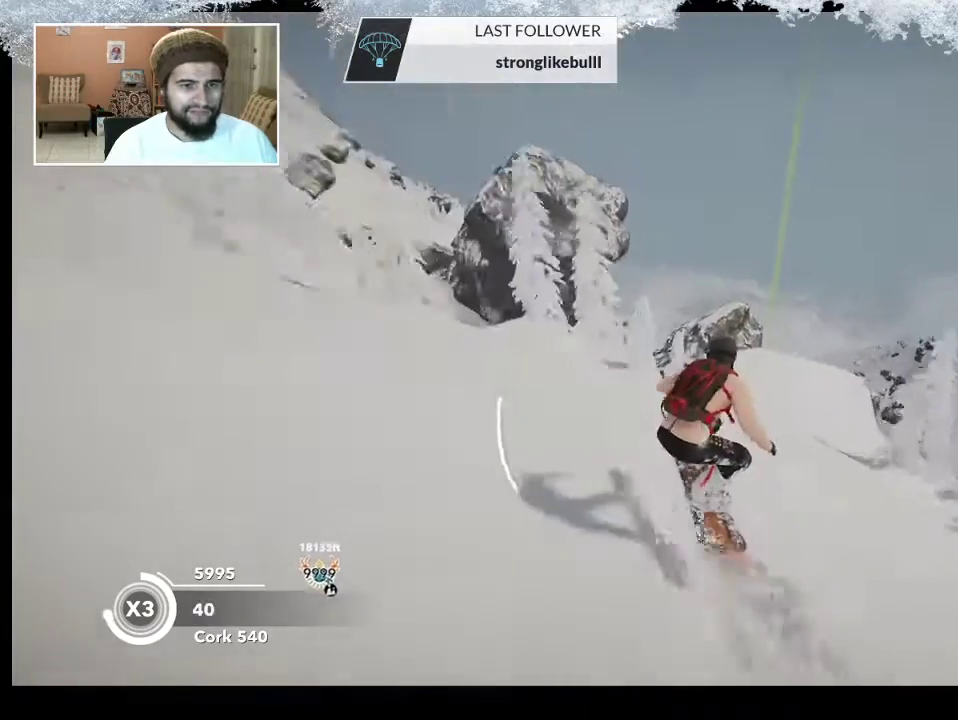
{"buttons": [], "left_stick": "center", "right_stick": "center", "events": [[33, "R2", "up"]]}
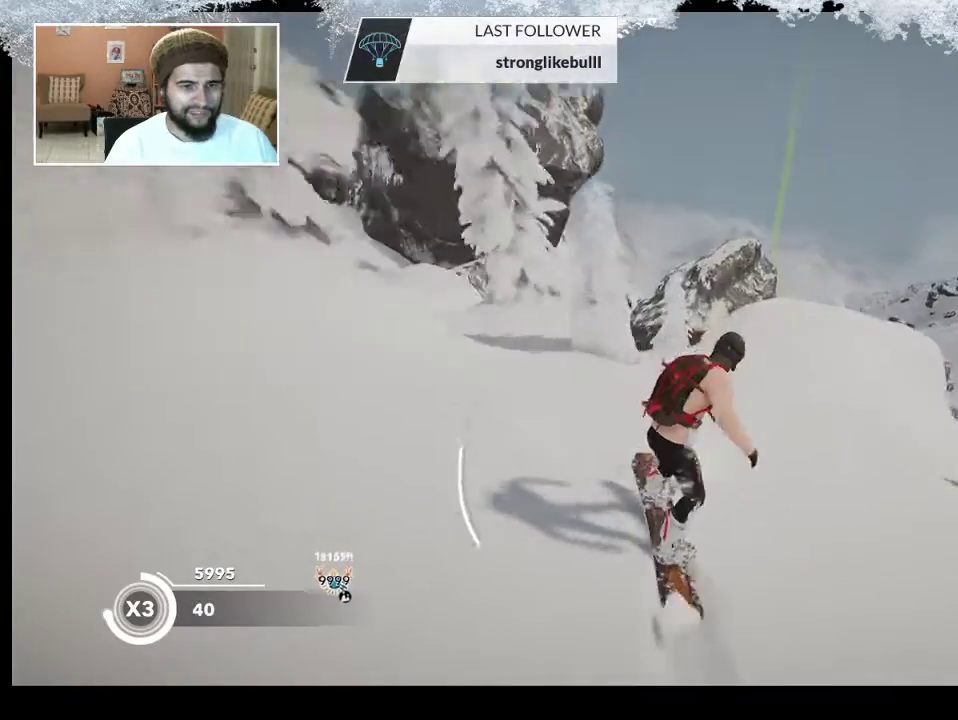
{"buttons": [], "left_stick": "up-right", "right_stick": "center", "events": [[67, "left_stick", "right"], [467, "left_stick", "up-right"]]}
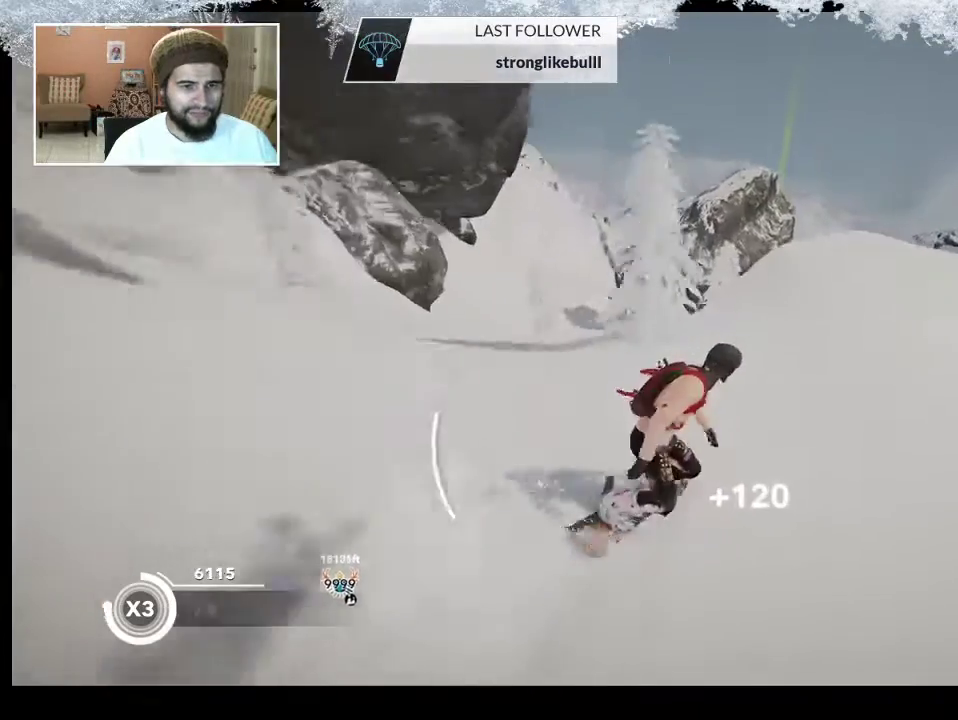
{"buttons": ["R2"], "left_stick": "up-left", "right_stick": "center", "events": [[400, "R2", "down"], [400, "left_stick", "up"], [500, "left_stick", "up-left"]]}
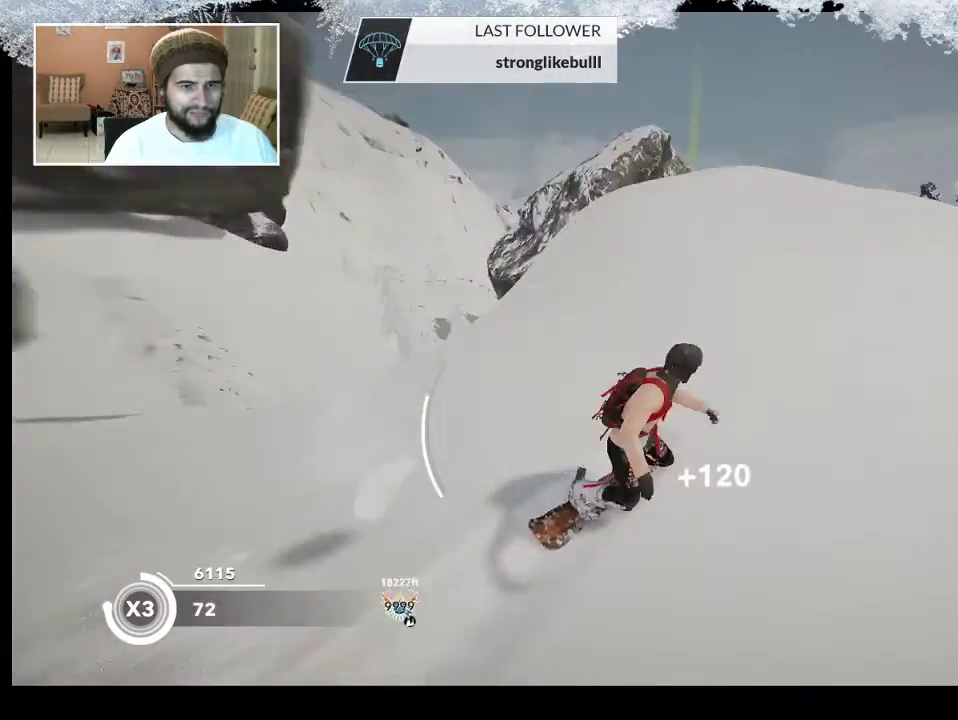
{"buttons": ["L2"], "left_stick": "up-left", "right_stick": "down-right", "events": [[367, "R2", "up"], [400, "L2", "down"], [500, "right_stick", "down-right"]]}
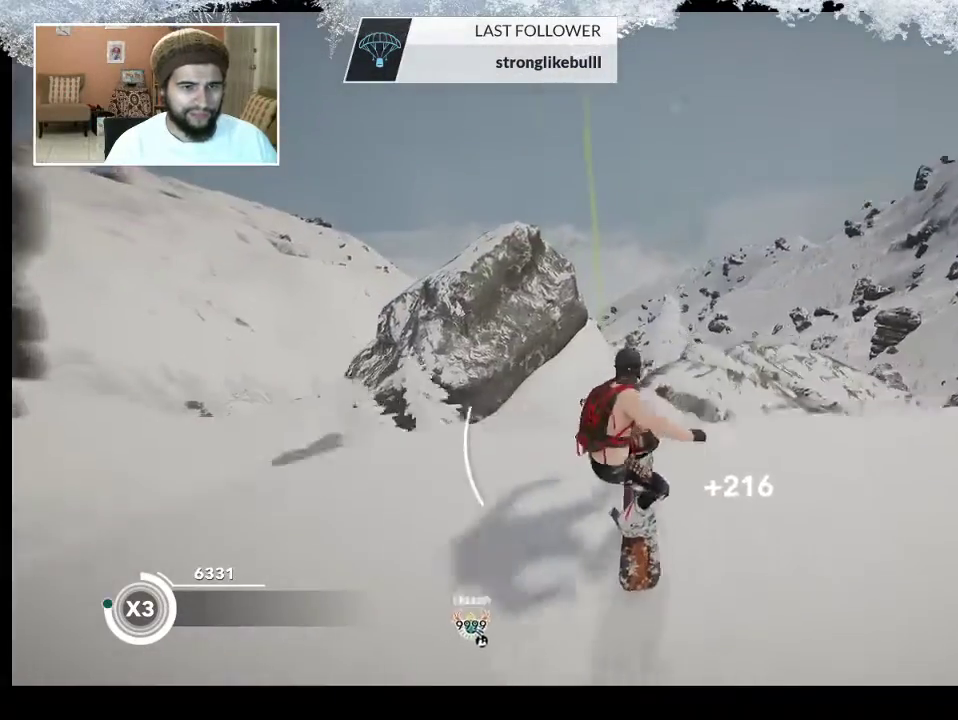
{"buttons": ["L2"], "left_stick": "center", "right_stick": "down-right", "events": [[500, "left_stick", "center"]]}
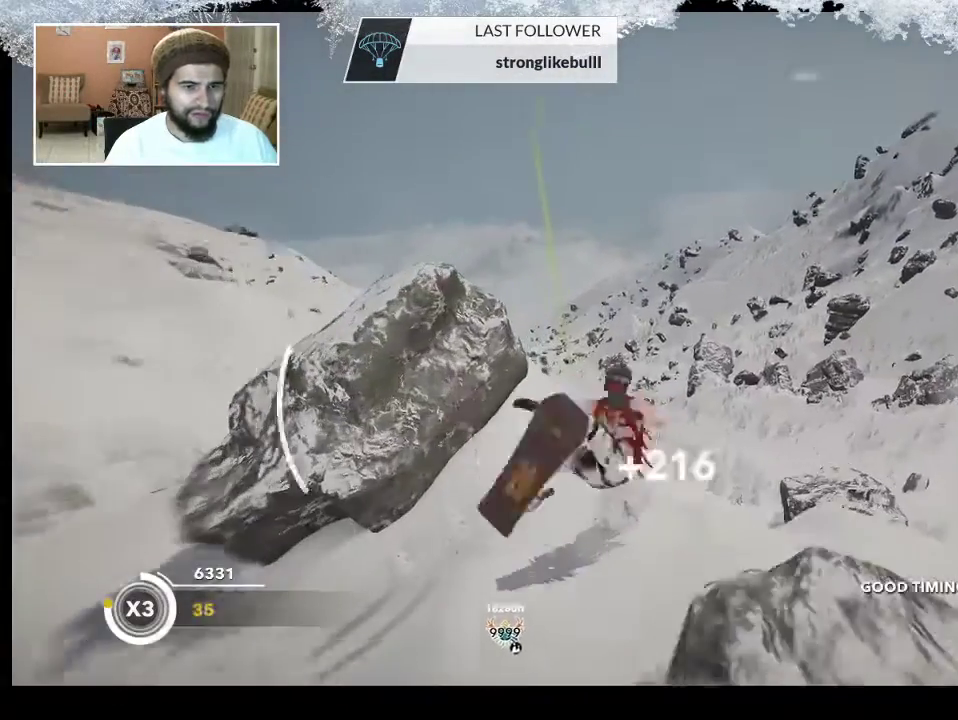
{"buttons": ["L2"], "left_stick": "center", "right_stick": "up", "events": [[167, "right_stick", "up-right"], [233, "right_stick", "up"]]}